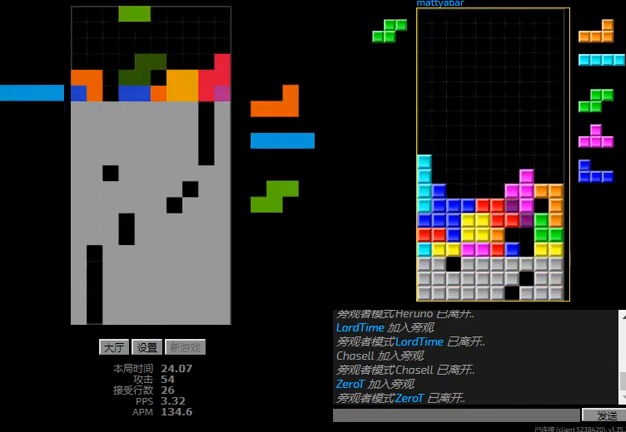
Gameplay with keyboard; each line is a JSON object with the keys held at the frame after it. "events" lists presses ("down") and releases ("up") of "hd", "l", "left", "r", "right" and "sd" between this image and that frame as [ms after this image, input, new state], when the widget could be followed in between. No other keys are recorded. Mouse input is not recorded. Key names are as the overlay labels them; some are game actions (e.g. jump) rather than physical keys.
{"keys": ["hd"], "events": [[67, "right", "down"], [100, "hd", "up"], [167, "hd", "down"], [167, "right", "up"], [234, "l", "down"], [267, "left", "down"], [300, "hd", "up"], [367, "l", "up"], [467, "hd", "down"], [467, "left", "up"]]}
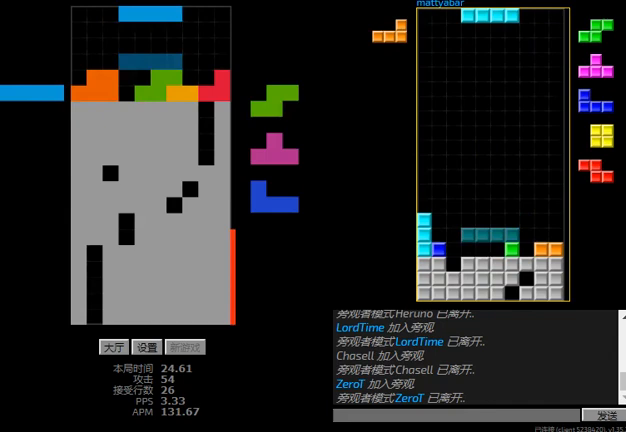
{"keys": ["right"], "events": [[34, "l", "down"], [100, "hd", "up"], [134, "l", "up"], [134, "left", "down"], [200, "hd", "down"], [200, "left", "up"], [267, "right", "down"], [300, "r", "down"], [334, "hd", "up"], [434, "r", "up"]]}
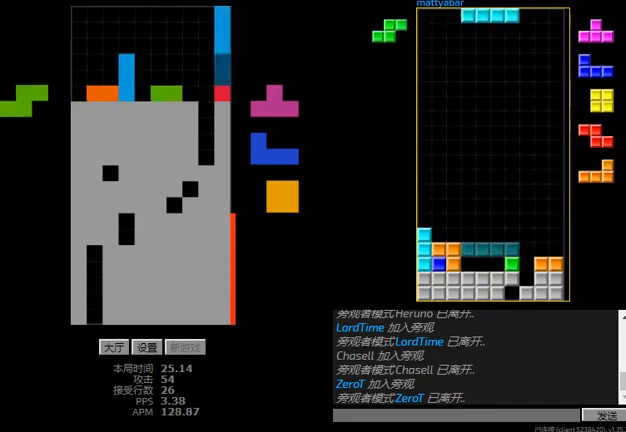
{"keys": [], "events": [[100, "right", "up"], [267, "hd", "down"], [334, "left", "down"], [400, "hd", "up"], [467, "left", "up"]]}
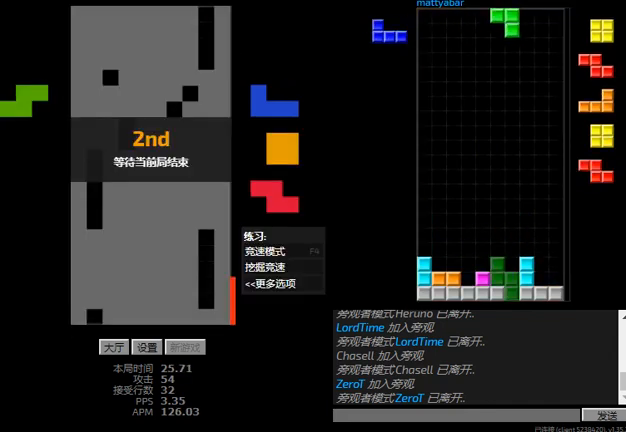
{"keys": [], "events": []}
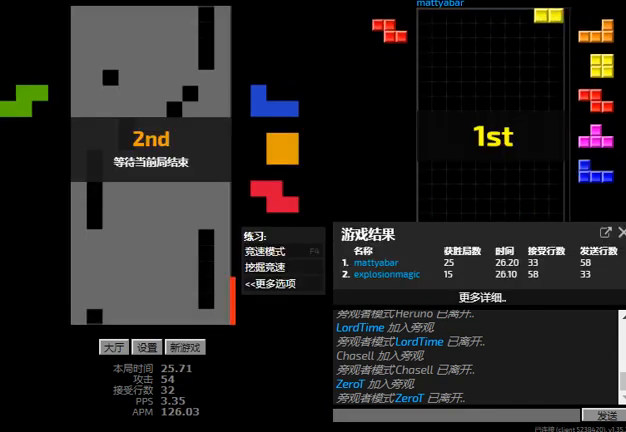
{"keys": [], "events": []}
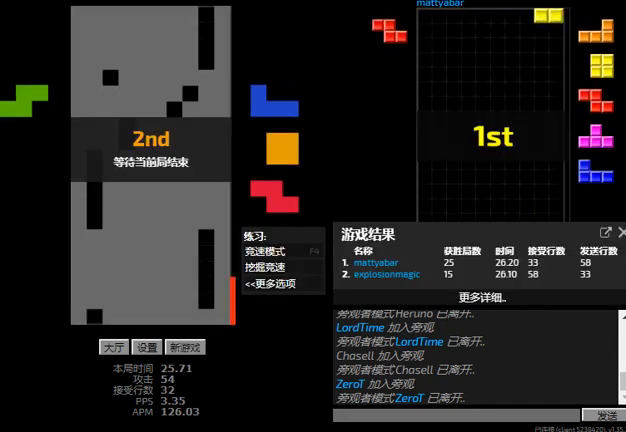
{"keys": [], "events": []}
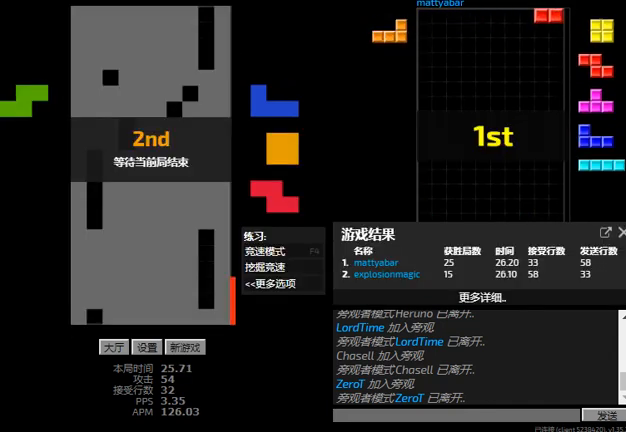
{"keys": [], "events": []}
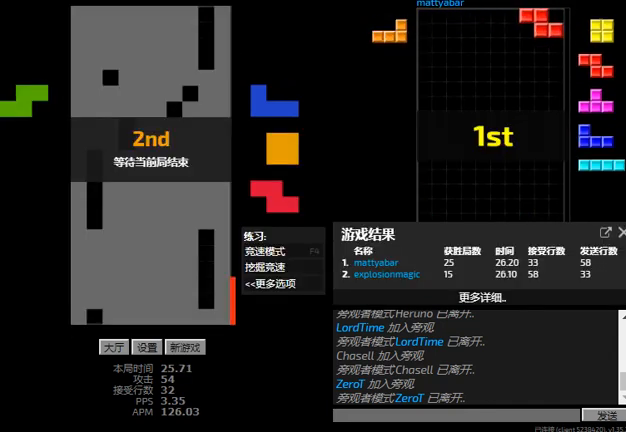
{"keys": [], "events": []}
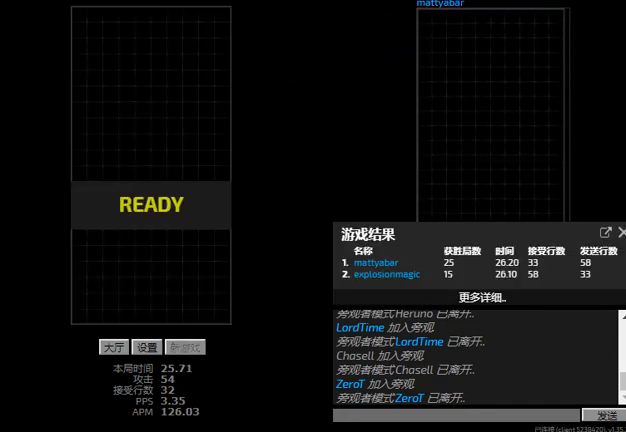
{"keys": [], "events": []}
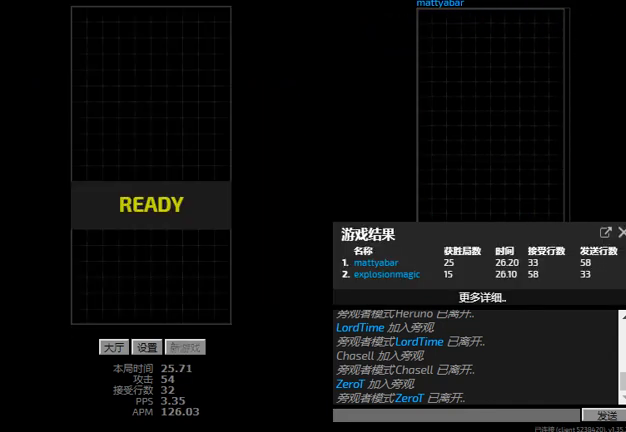
{"keys": [], "events": []}
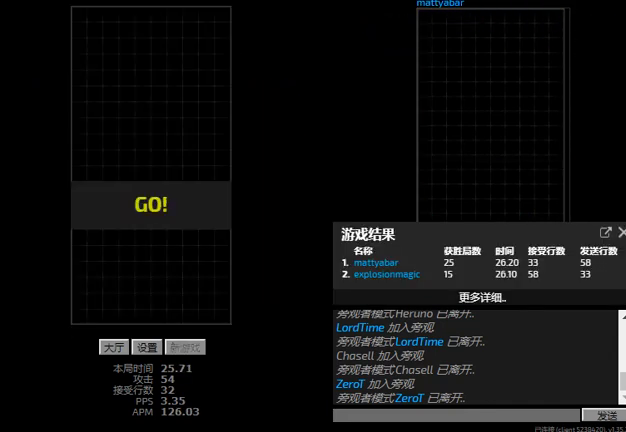
{"keys": [], "events": []}
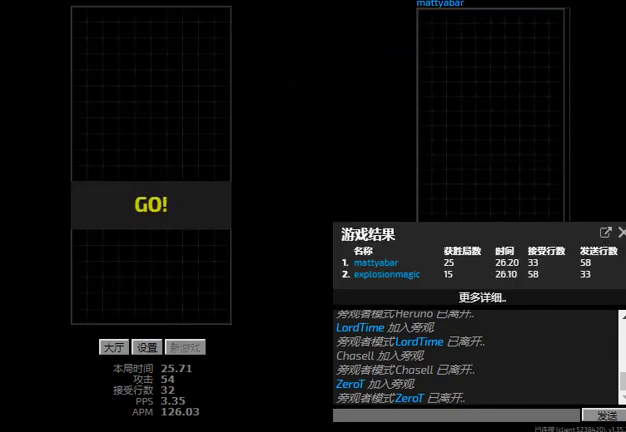
{"keys": [], "events": []}
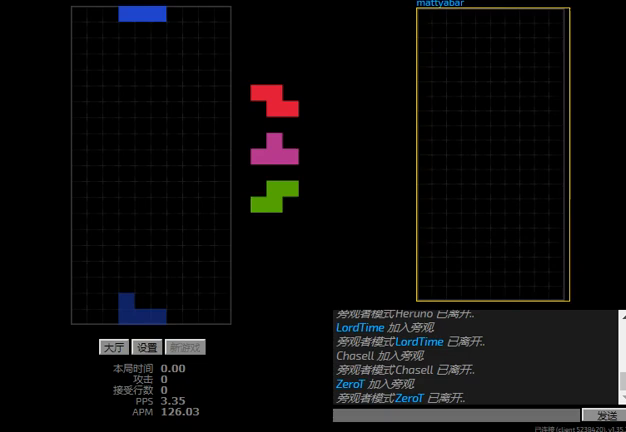
{"keys": [], "events": []}
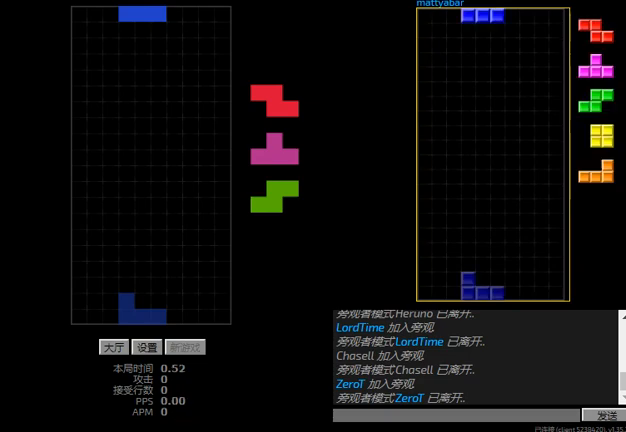
{"keys": ["hd"], "events": [[67, "right", "down"], [234, "right", "up"], [267, "hd", "down"], [367, "hd", "up"], [367, "left", "down"], [434, "hd", "down"], [434, "left", "up"]]}
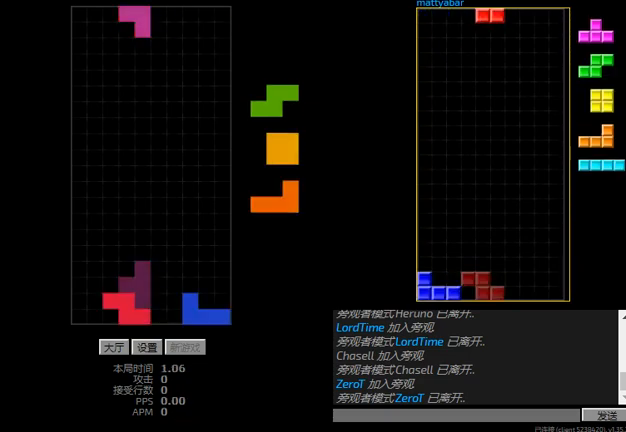
{"keys": ["right"], "events": [[34, "l", "down"], [67, "right", "down"], [100, "hd", "up"], [167, "hd", "down"], [167, "l", "up"], [167, "right", "up"], [234, "hd", "up"], [267, "hd", "down"], [367, "hd", "up"], [367, "right", "down"]]}
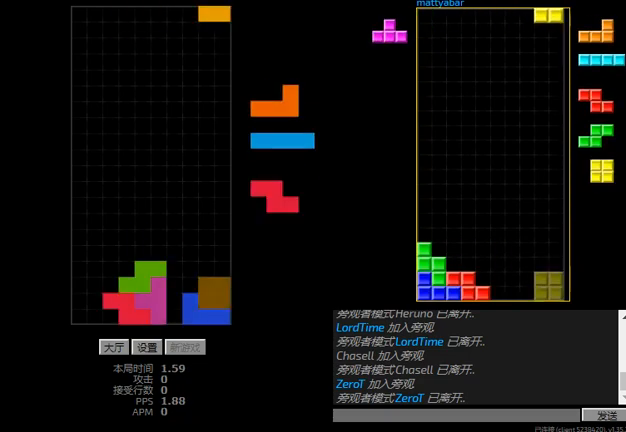
{"keys": ["hd", "l"], "events": [[67, "hd", "down"], [100, "r", "down"], [134, "hd", "up"], [300, "hd", "down"], [300, "right", "up"], [367, "right", "down"], [400, "hd", "up"], [434, "hd", "down"], [434, "r", "up"], [434, "right", "up"], [500, "l", "down"]]}
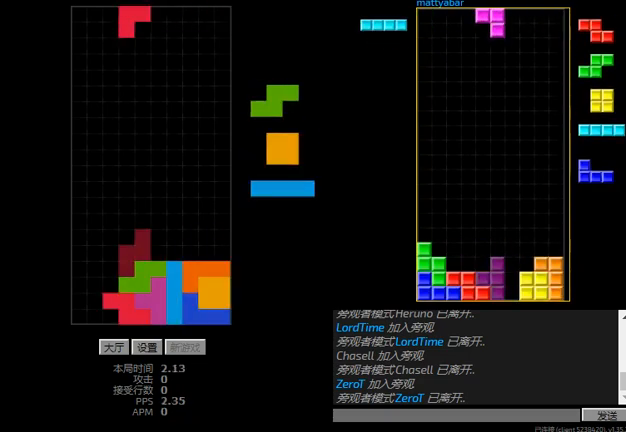
{"keys": ["right"], "events": [[34, "left", "down"], [100, "hd", "up"], [100, "sd", "down"], [267, "left", "up"], [300, "sd", "up"], [334, "hd", "down"], [400, "right", "down"], [467, "hd", "up"], [467, "l", "up"]]}
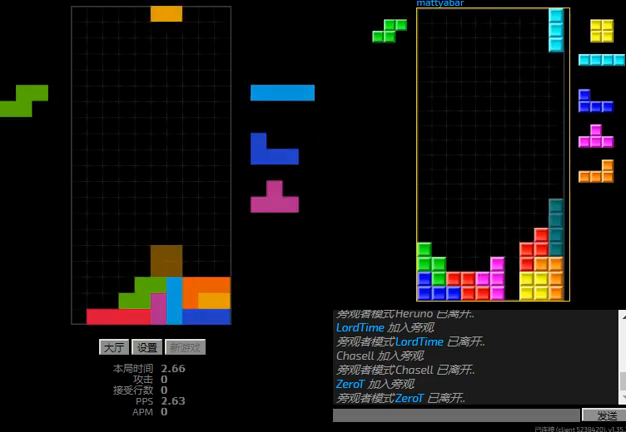
{"keys": ["right"], "events": [[100, "hd", "down"], [100, "right", "up"], [334, "r", "down"], [334, "right", "down"], [367, "hd", "up"], [434, "r", "up"]]}
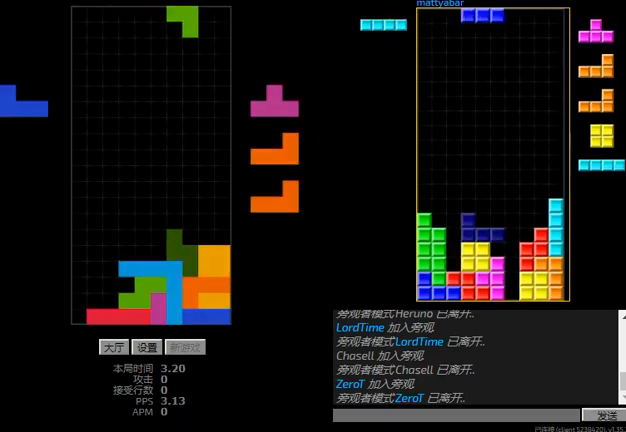
{"keys": ["left", "r"], "events": [[34, "hd", "down"], [34, "right", "up"], [67, "left", "down"], [134, "hd", "up"], [134, "sd", "down"], [267, "left", "up"], [267, "r", "down"], [300, "sd", "up"], [334, "hd", "down"], [334, "r", "up"], [367, "left", "down"], [467, "hd", "up"], [467, "r", "down"]]}
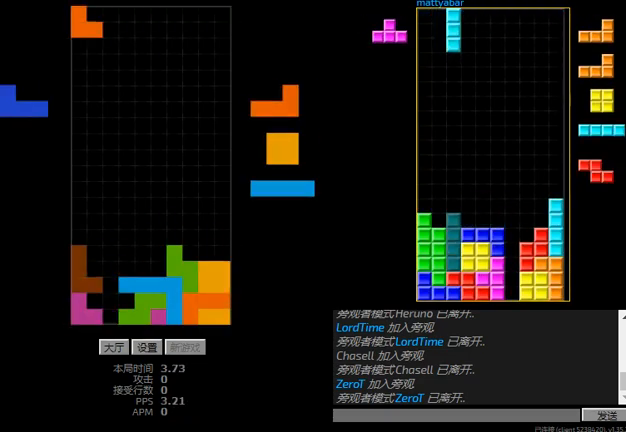
{"keys": ["hd", "right"], "events": [[67, "hd", "down"], [67, "left", "up"], [67, "r", "up"], [134, "l", "down"], [200, "hd", "up"], [200, "right", "down"], [300, "hd", "down"], [300, "l", "up"], [300, "right", "up"], [334, "left", "down"], [434, "left", "up"], [500, "right", "down"]]}
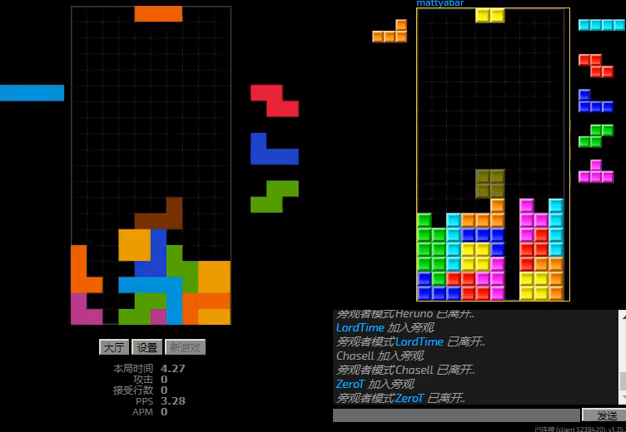
{"keys": ["left"], "events": [[34, "hd", "up"], [167, "hd", "down"], [267, "r", "down"], [300, "r", "up"], [367, "r", "down"], [434, "hd", "up"], [467, "r", "up"], [500, "left", "down"], [500, "right", "up"]]}
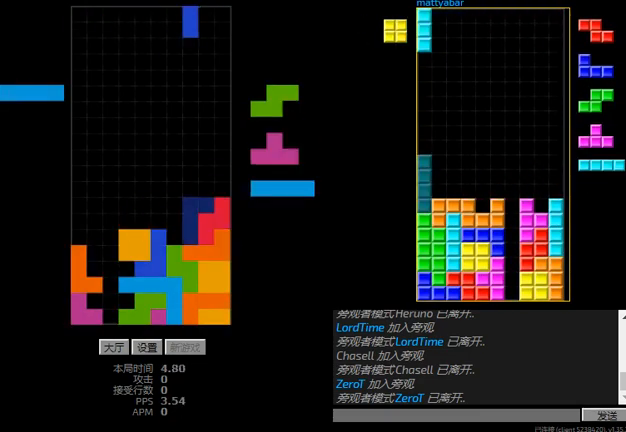
{"keys": ["left", "right", "sd"], "events": [[34, "hd", "down"], [67, "left", "up"], [100, "r", "down"], [100, "right", "down"], [200, "r", "up"], [200, "right", "up"], [234, "l", "down"], [267, "left", "down"], [267, "sd", "down"], [300, "hd", "up"], [367, "l", "up"], [500, "right", "down"]]}
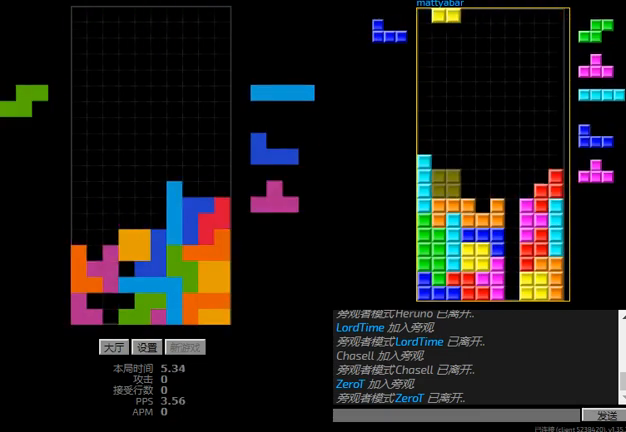
{"keys": [], "events": [[34, "left", "up"], [67, "l", "down"], [100, "hd", "down"], [100, "right", "up"], [100, "sd", "up"], [200, "l", "up"], [234, "hd", "up"]]}
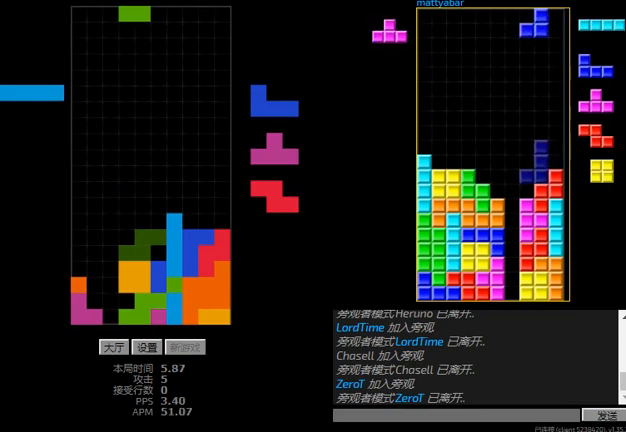
{"keys": ["hd", "l"], "events": [[234, "r", "down"], [234, "right", "down"], [367, "r", "up"], [467, "hd", "down"], [467, "right", "up"], [500, "l", "down"]]}
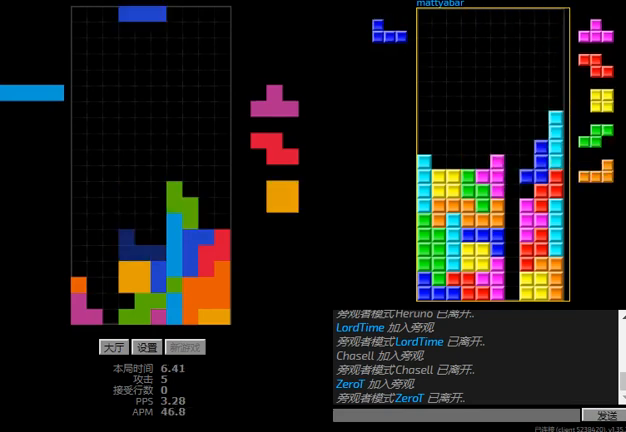
{"keys": ["right"], "events": [[67, "hd", "up"], [100, "l", "up"], [200, "right", "down"], [334, "right", "up"], [500, "right", "down"]]}
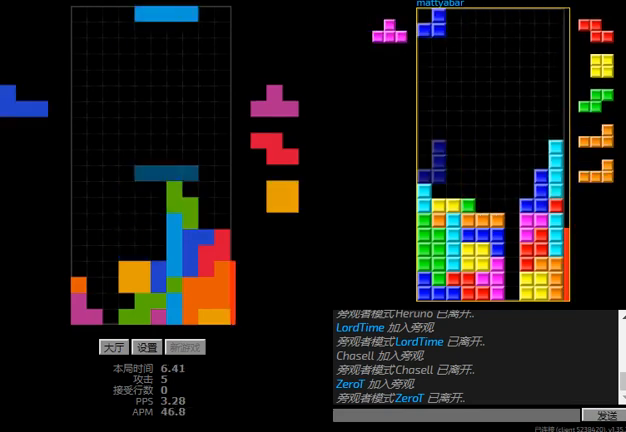
{"keys": ["hd", "l", "sd"], "events": [[34, "r", "down"], [167, "hd", "down"], [167, "l", "down"], [167, "r", "up"], [167, "right", "up"], [234, "left", "down"], [267, "hd", "up"], [267, "sd", "down"], [334, "l", "up"], [467, "l", "down"], [467, "left", "up"], [500, "hd", "down"]]}
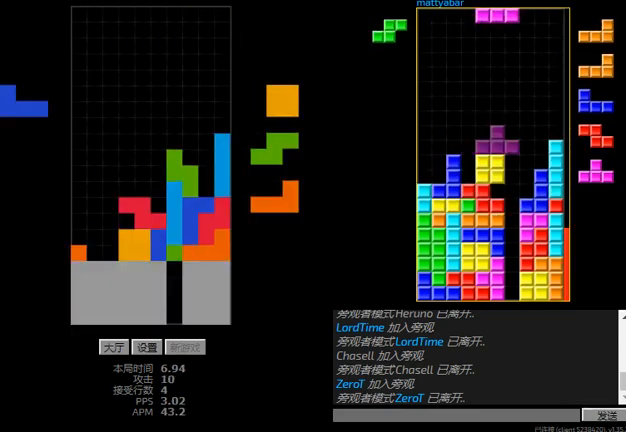
{"keys": ["l", "left"], "events": [[34, "sd", "up"], [67, "l", "up"], [234, "hd", "up"], [234, "r", "down"], [367, "hd", "down"], [367, "r", "up"], [400, "l", "down"], [434, "left", "down"], [467, "hd", "up"]]}
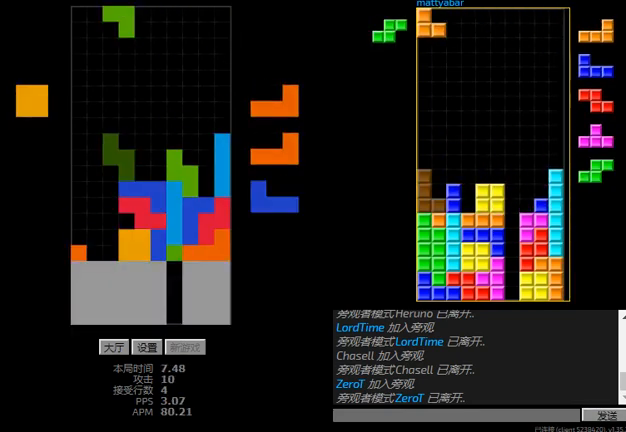
{"keys": ["hd"], "events": [[34, "l", "up"], [67, "hd", "down"], [100, "l", "down"], [100, "left", "up"], [134, "right", "down"], [200, "hd", "up"], [267, "l", "up"], [300, "left", "down"], [334, "hd", "down"], [334, "right", "up"], [434, "left", "up"]]}
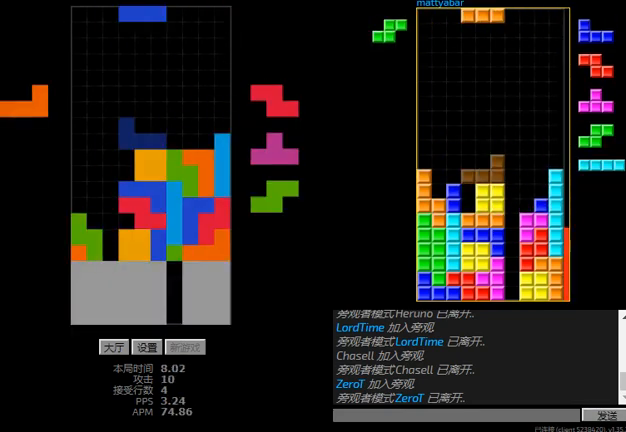
{"keys": ["r"], "events": [[100, "hd", "up"], [300, "r", "down"], [334, "r", "up"], [467, "r", "down"]]}
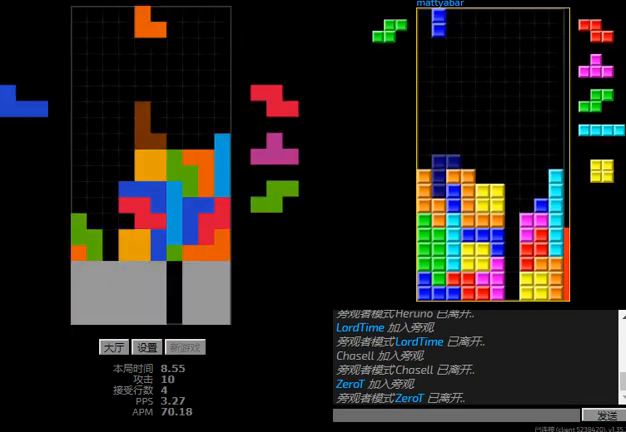
{"keys": ["hd", "right"], "events": [[167, "r", "up"], [234, "hd", "down"], [300, "r", "down"], [300, "right", "down"], [334, "hd", "up"], [467, "r", "up"], [500, "hd", "down"]]}
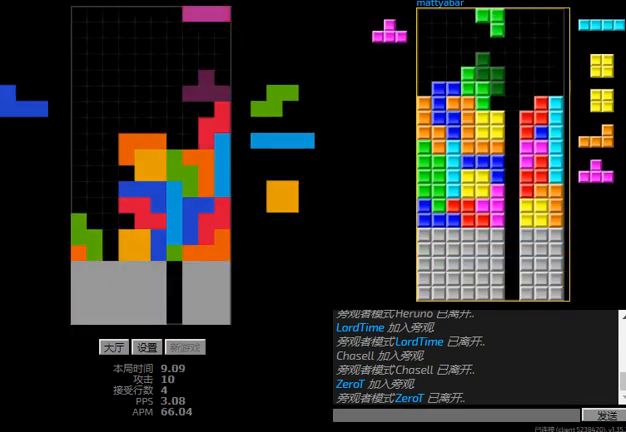
{"keys": ["hd", "r", "right"], "events": [[34, "r", "down"], [67, "hd", "up"], [100, "right", "up"], [167, "r", "up"], [334, "left", "down"], [434, "left", "up"], [467, "hd", "down"], [500, "r", "down"], [500, "right", "down"]]}